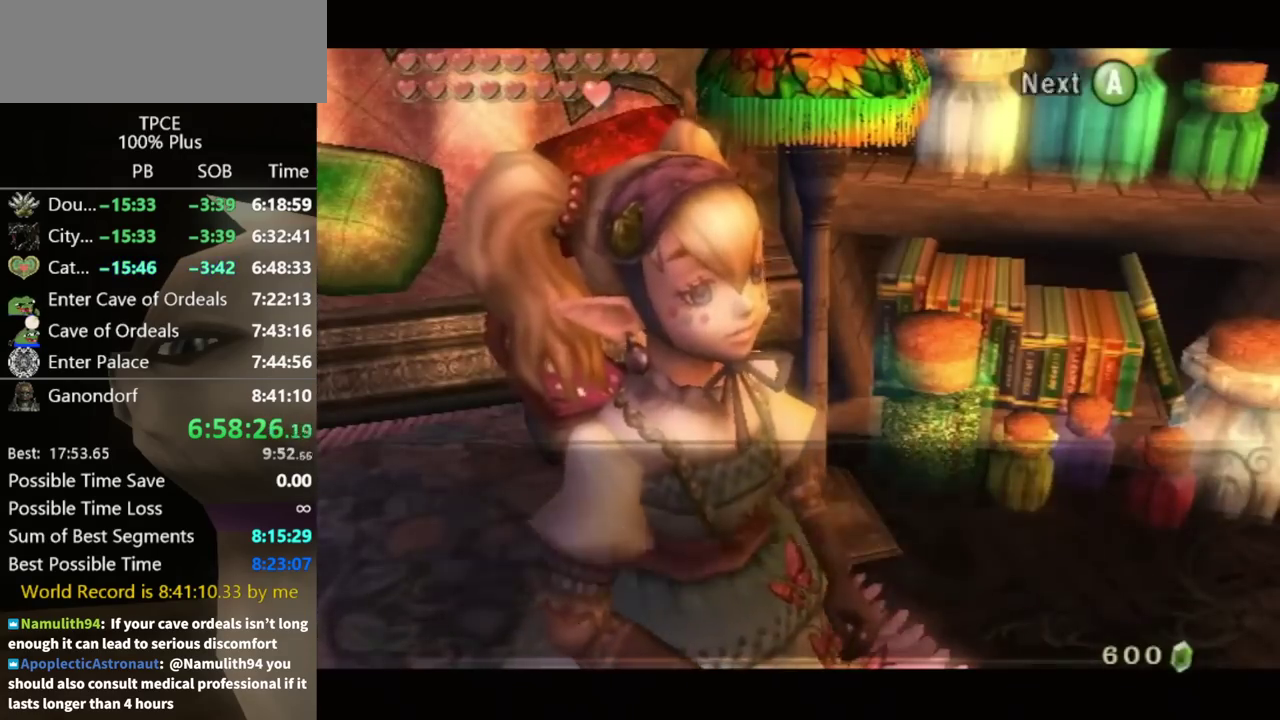
Gameplay with a controller (Nintendo layout); each line is a JSON object with the inputs held at the frame after it. "events" lists button and stick changes between this image and that frame as [ms after this image, input, new state], when the widget could be followed in between. Not read: L3 R3.
{"buttons": ["B"], "left_stick": "center", "right_stick": "center", "events": [[67, "A", "down"], [67, "B", "up"], [133, "A", "up"], [133, "B", "down"], [167, "A", "down"], [167, "B", "up"], [233, "A", "up"], [233, "B", "down"], [267, "B", "up"], [333, "A", "down"], [367, "A", "up"], [367, "B", "down"], [400, "B", "up"], [467, "A", "down"], [500, "A", "up"], [500, "B", "down"]]}
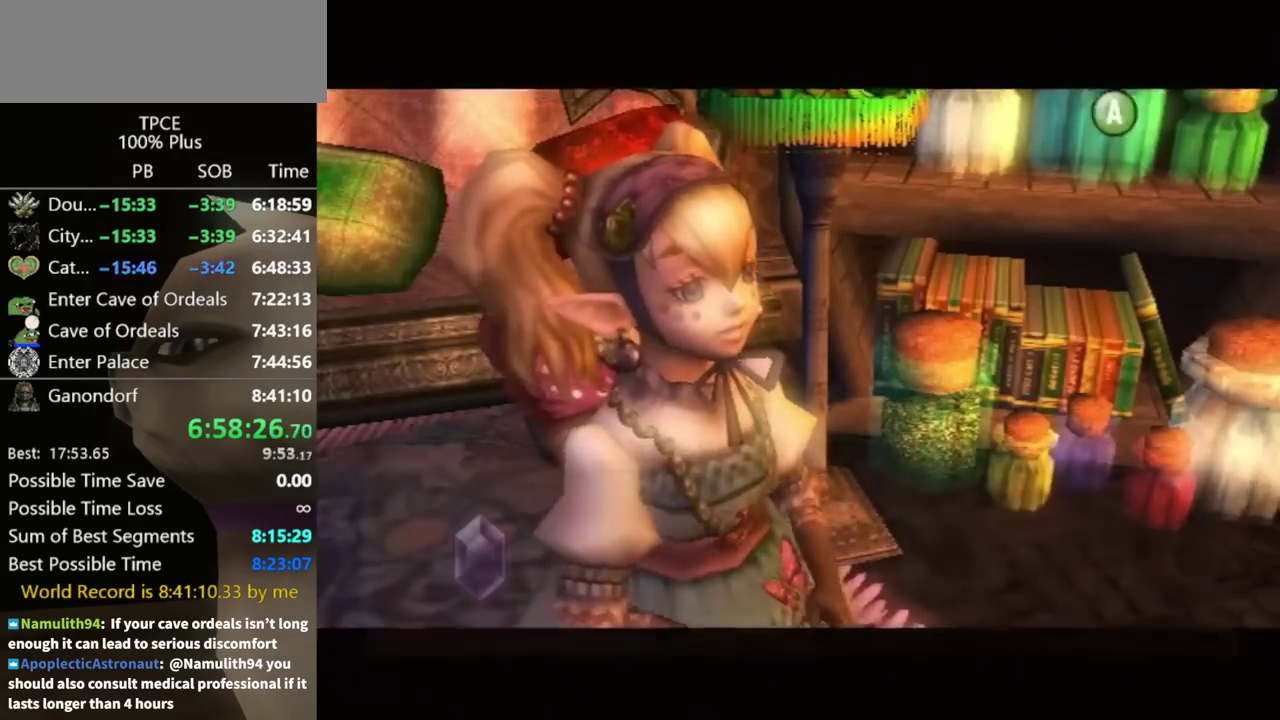
{"buttons": [], "left_stick": "center", "right_stick": "center", "events": [[33, "B", "up"]]}
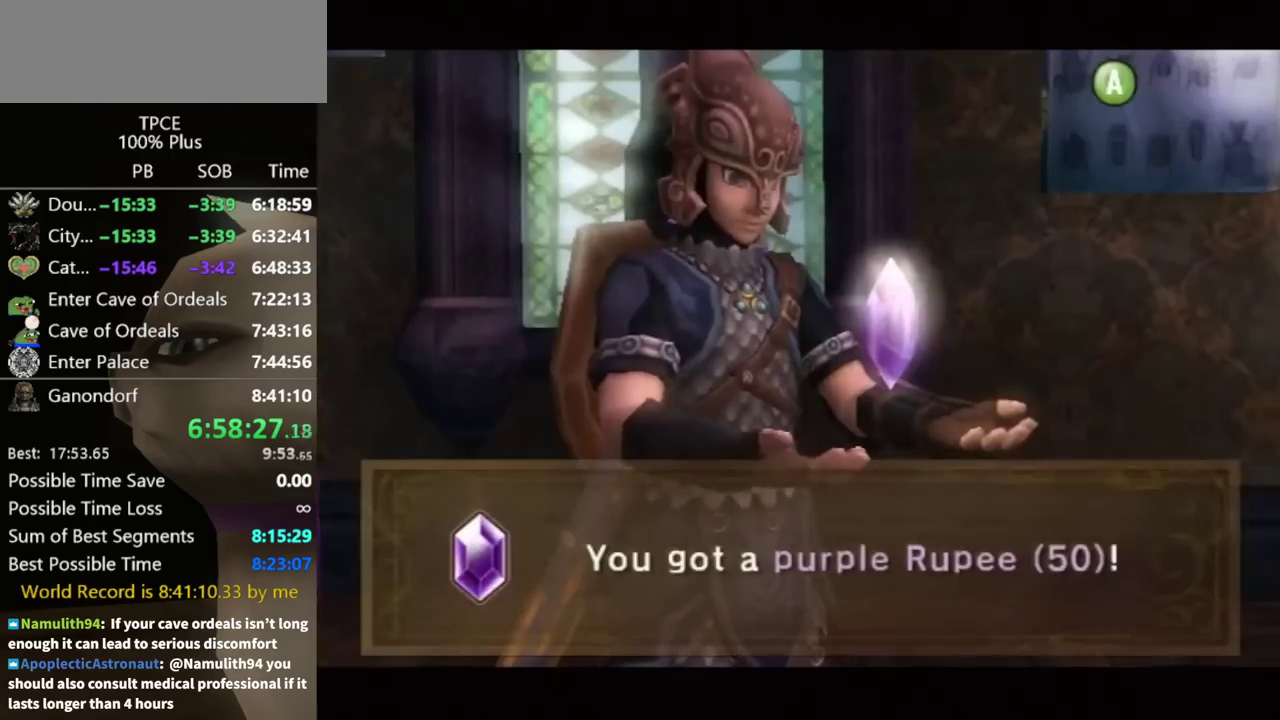
{"buttons": ["B"], "left_stick": "center", "right_stick": "center", "events": [[267, "A", "down"], [433, "A", "up"], [500, "B", "down"]]}
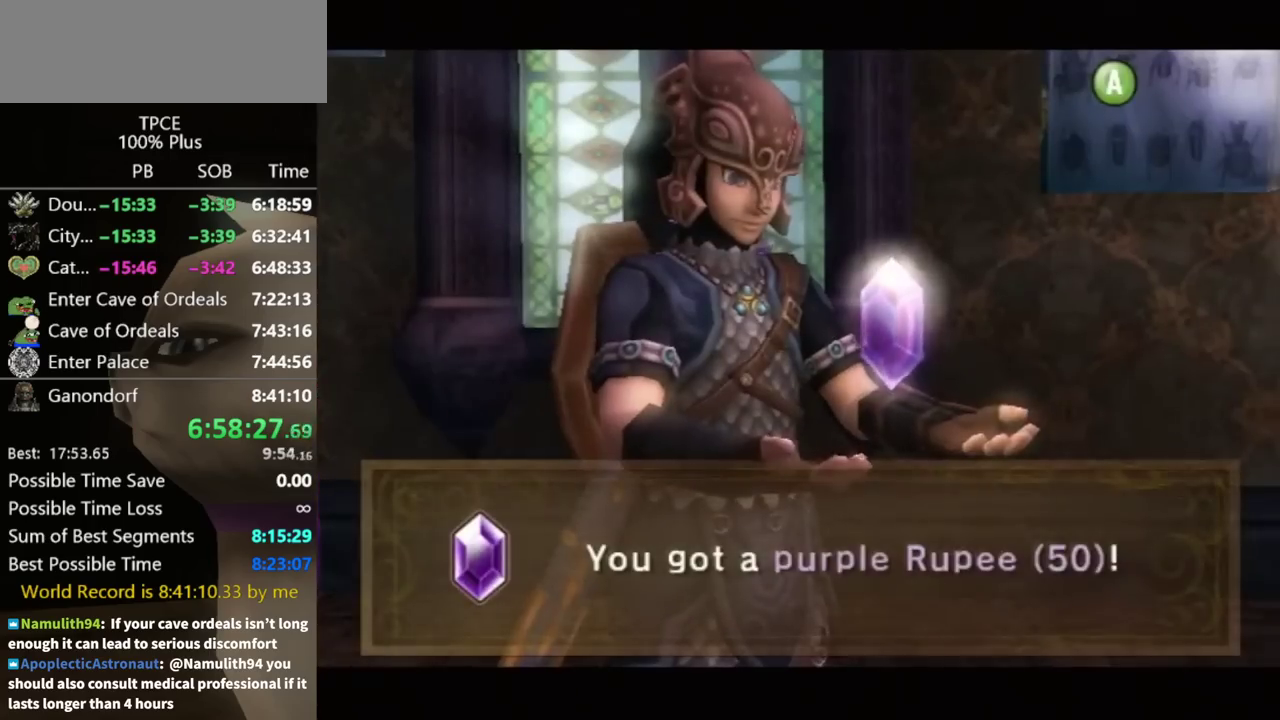
{"buttons": ["A"], "left_stick": "center", "right_stick": "center", "events": [[67, "B", "up"], [100, "A", "down"], [133, "A", "up"], [167, "B", "down"], [200, "B", "up"], [233, "A", "down"], [267, "A", "up"], [333, "A", "down"], [400, "A", "up"], [400, "B", "down"], [433, "B", "up"], [467, "A", "down"]]}
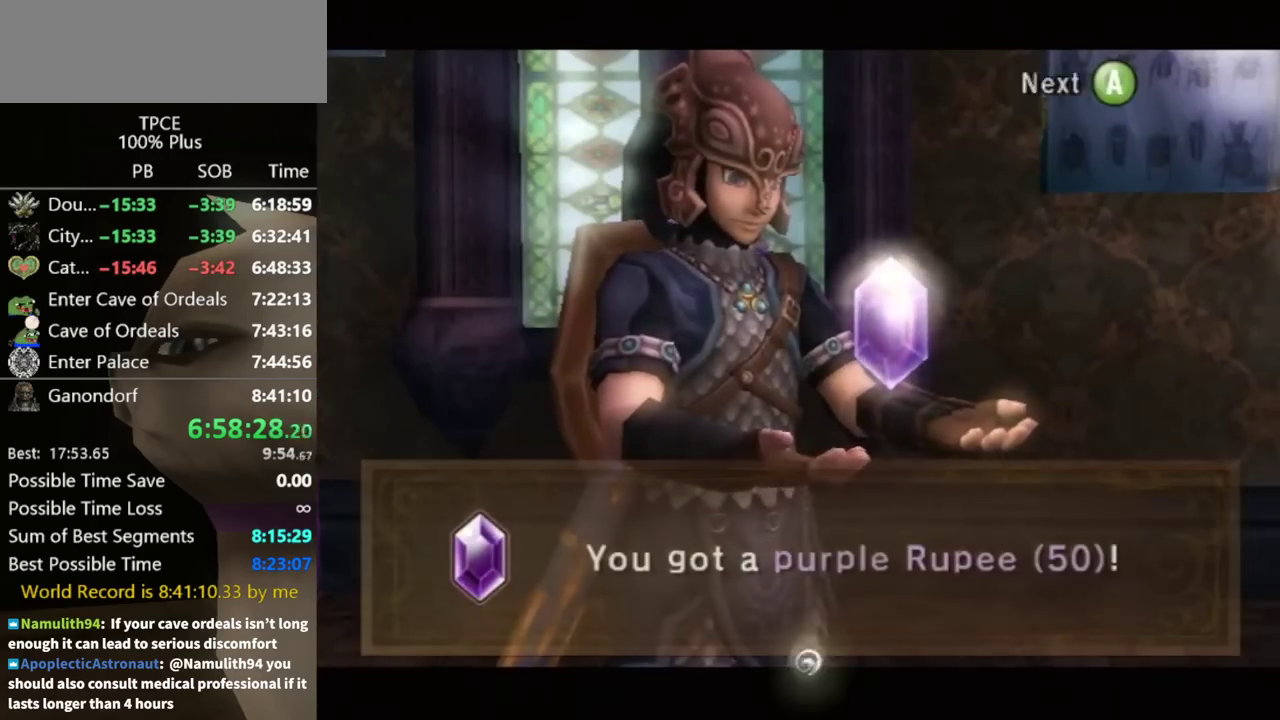
{"buttons": [], "left_stick": "center", "right_stick": "center", "events": [[67, "A", "up"], [67, "B", "down"], [100, "A", "down"], [100, "B", "up"], [167, "A", "up"], [200, "A", "down"], [433, "A", "up"]]}
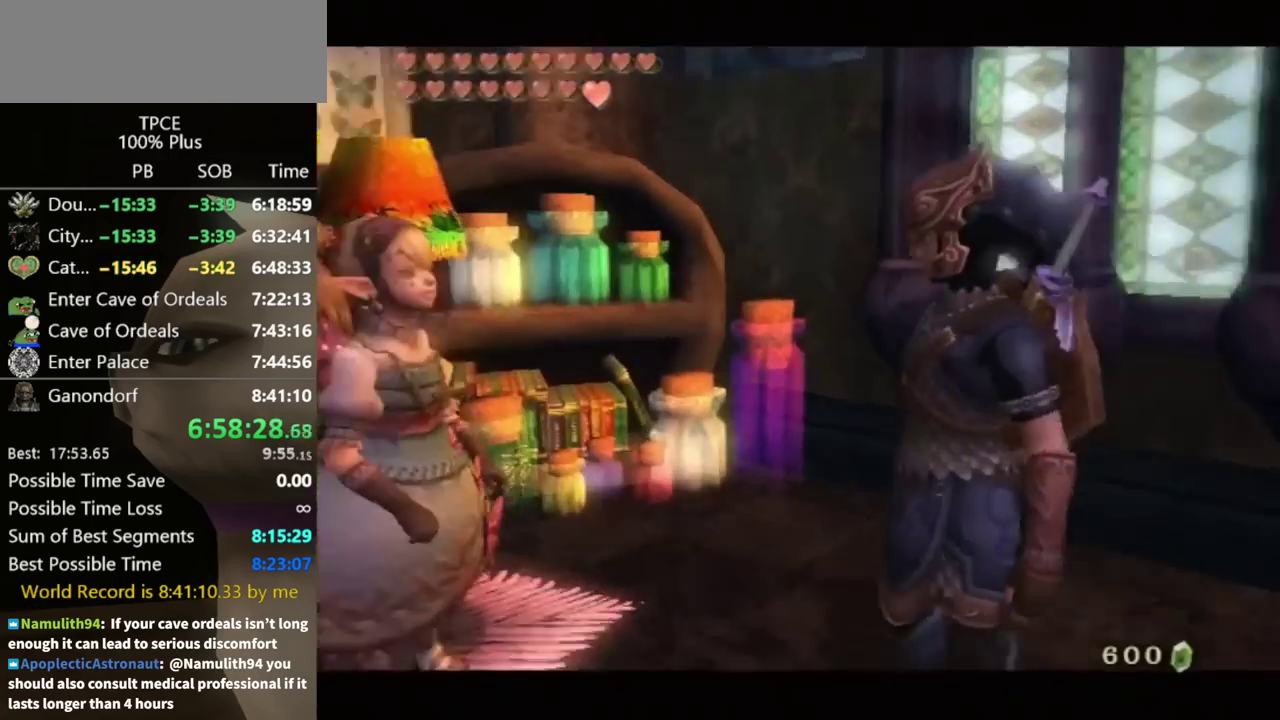
{"buttons": [], "left_stick": "center", "right_stick": "center", "events": [[133, "B", "down"], [167, "A", "down"], [167, "B", "up"], [200, "A", "up"], [233, "B", "down"], [300, "A", "down"], [300, "B", "up"], [333, "A", "up"], [400, "B", "down"], [433, "A", "down"], [433, "B", "up"], [500, "A", "up"]]}